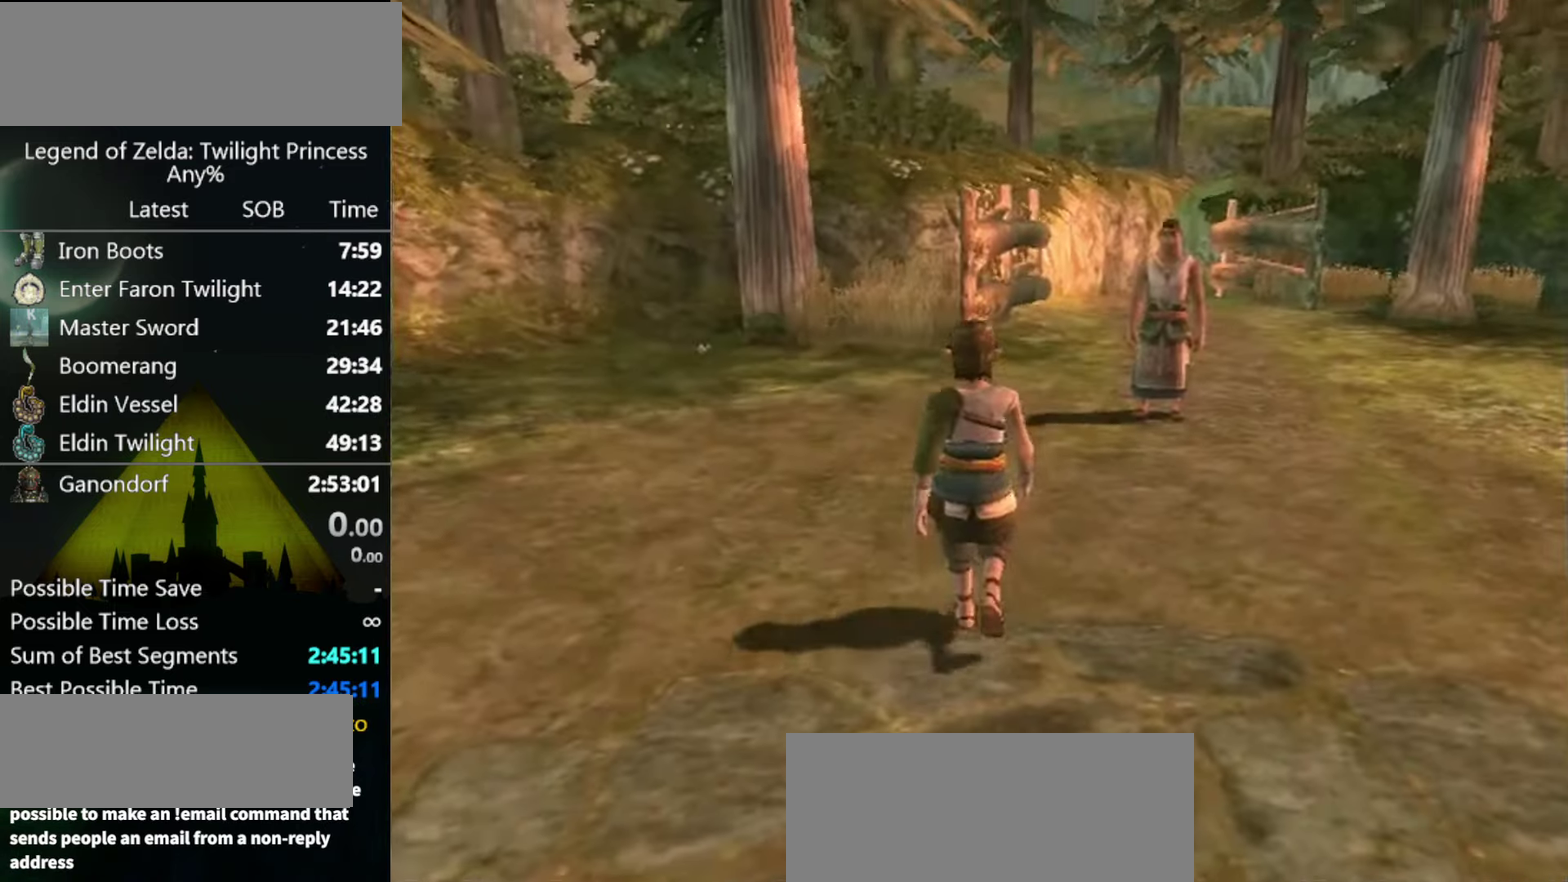
Gameplay with a controller (Nintendo layout); each line is a JSON object with the inputs held at the frame after it. "events" lists button and stick changes between this image and that frame as [ms after this image, input, new state], when the widget could be followed in between. Not read: L3 R3 START.
{"buttons": [], "left_stick": "down-right", "right_stick": "center", "events": [[300, "left_stick", "right"], [366, "B", "down"], [433, "B", "up"], [433, "left_stick", "down-right"]]}
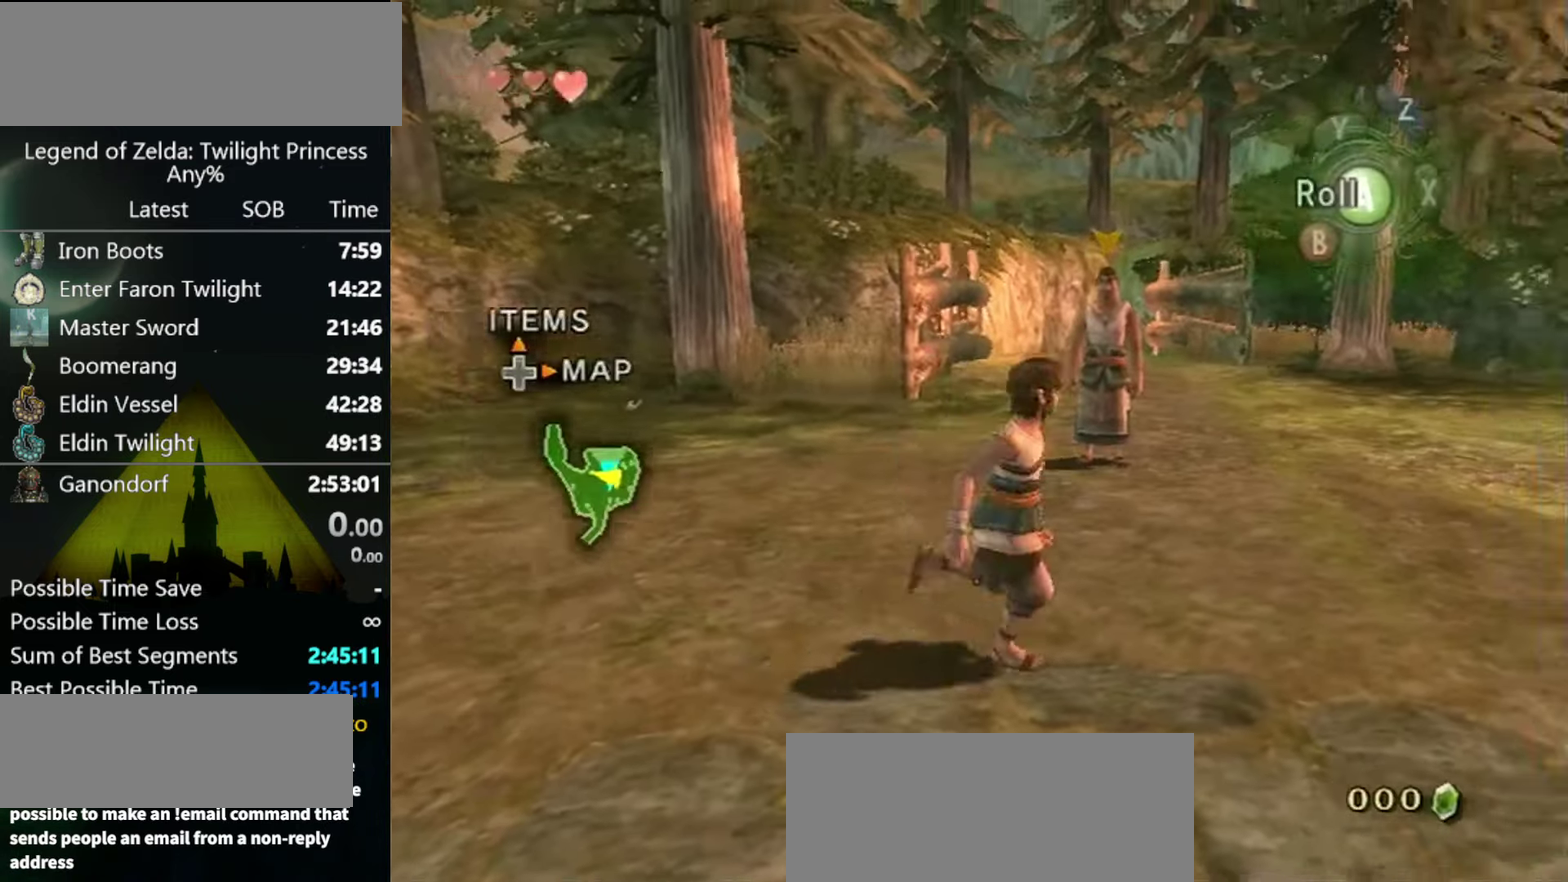
{"buttons": [], "left_stick": "up", "right_stick": "center", "events": [[100, "left_stick", "right"], [200, "left_stick", "up-right"], [500, "left_stick", "up"]]}
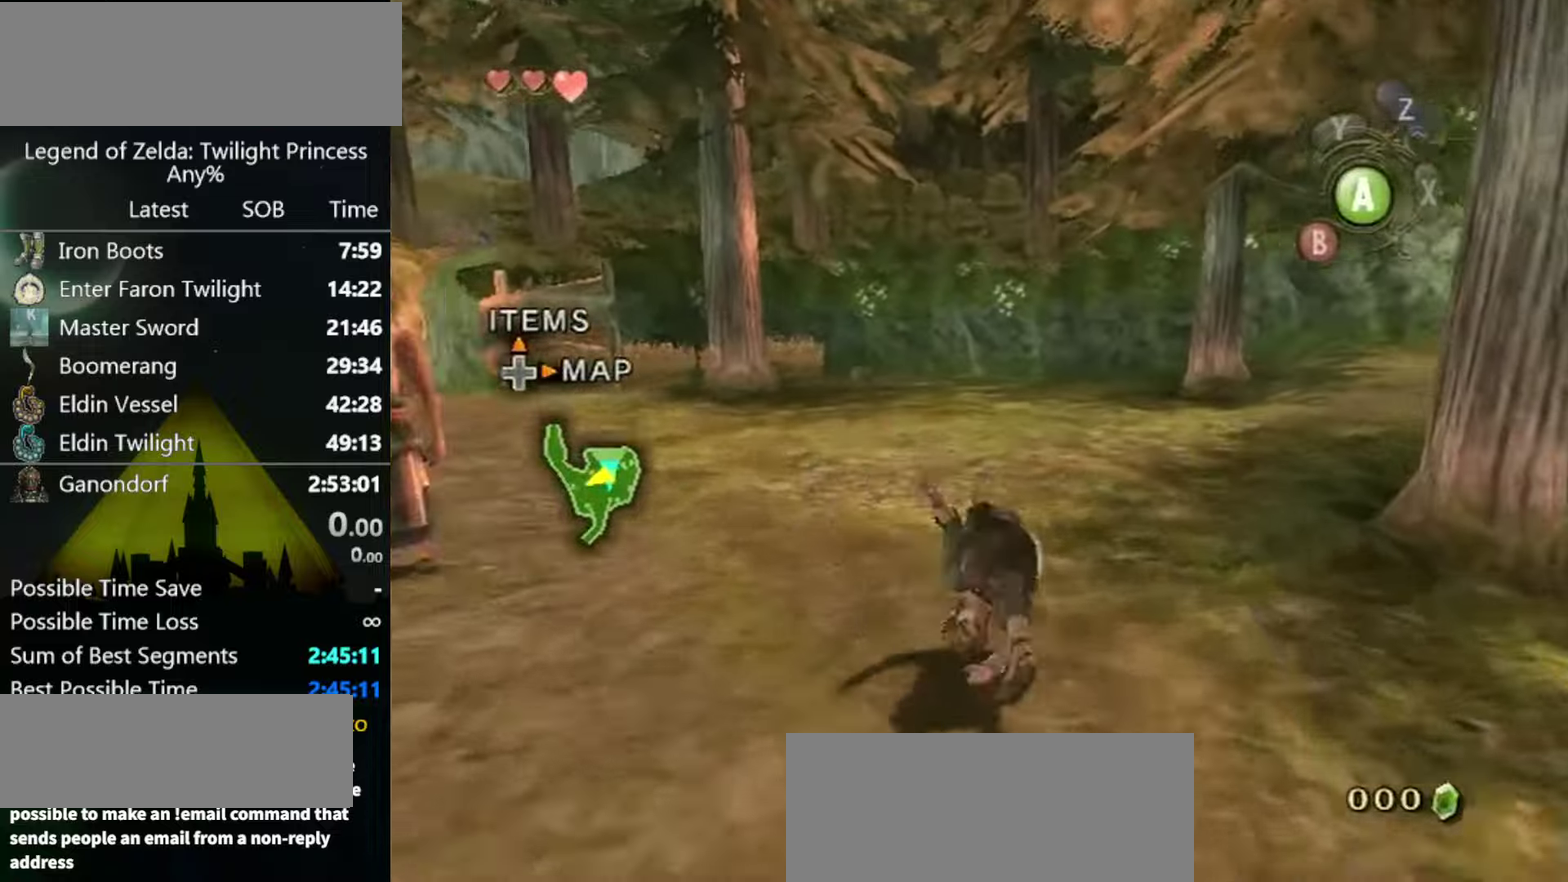
{"buttons": [], "left_stick": "up-left", "right_stick": "center", "events": [[467, "left_stick", "up-left"]]}
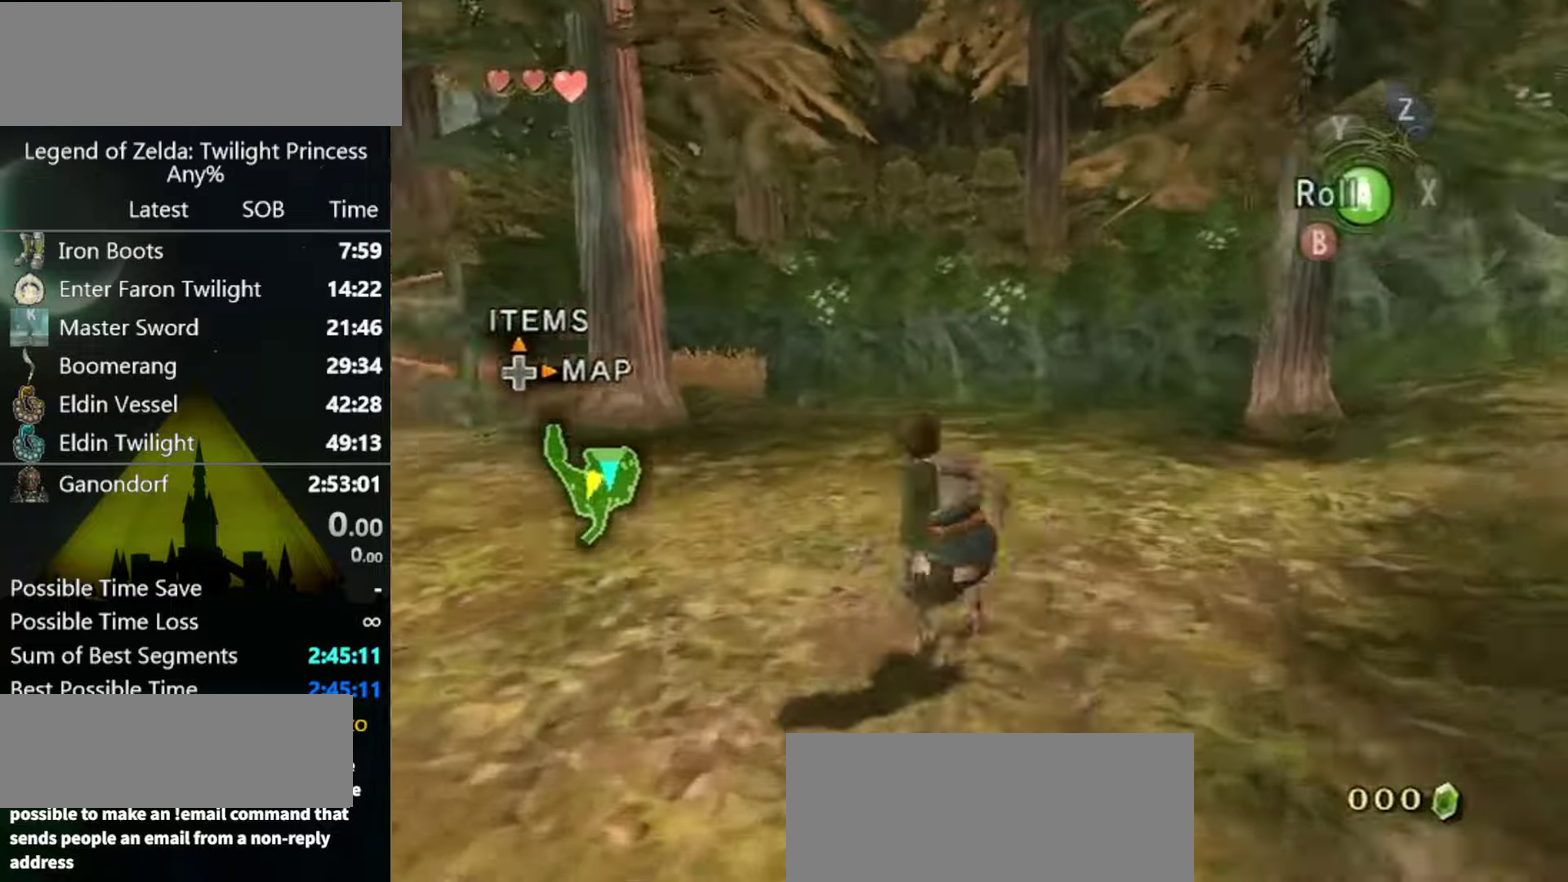
{"buttons": [], "left_stick": "up", "right_stick": "right", "events": [[34, "left_stick", "left"], [100, "right_stick", "right"], [300, "left_stick", "up-left"], [400, "left_stick", "up"]]}
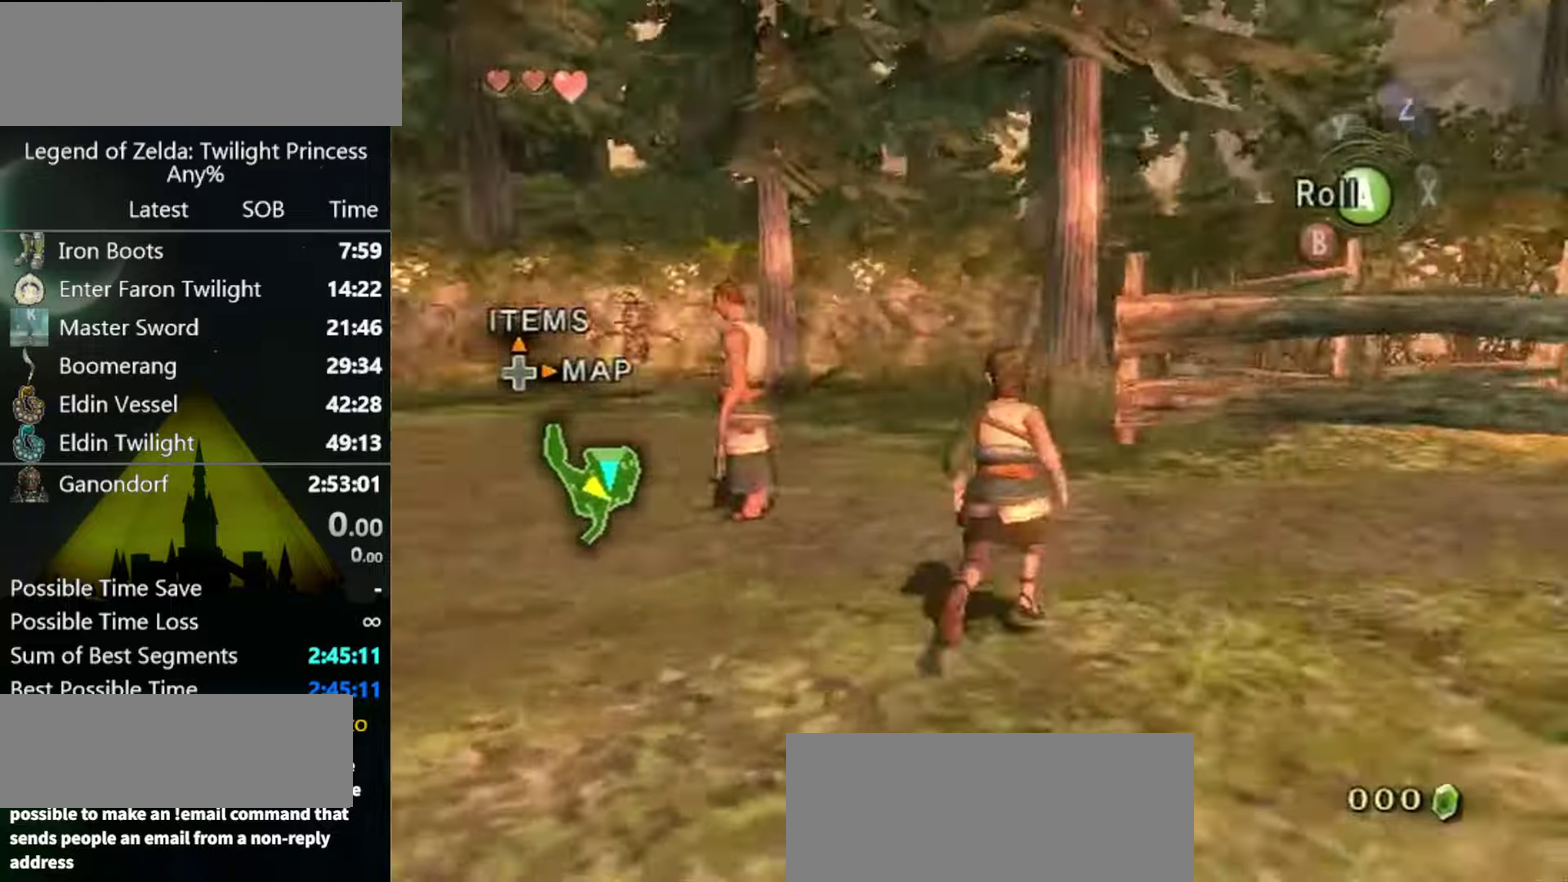
{"buttons": ["L1"], "left_stick": "up", "right_stick": "center", "events": [[134, "A", "down"], [200, "A", "up"], [234, "left_stick", "up-left"], [300, "L1", "down"], [334, "right_stick", "center"], [367, "left_stick", "up"]]}
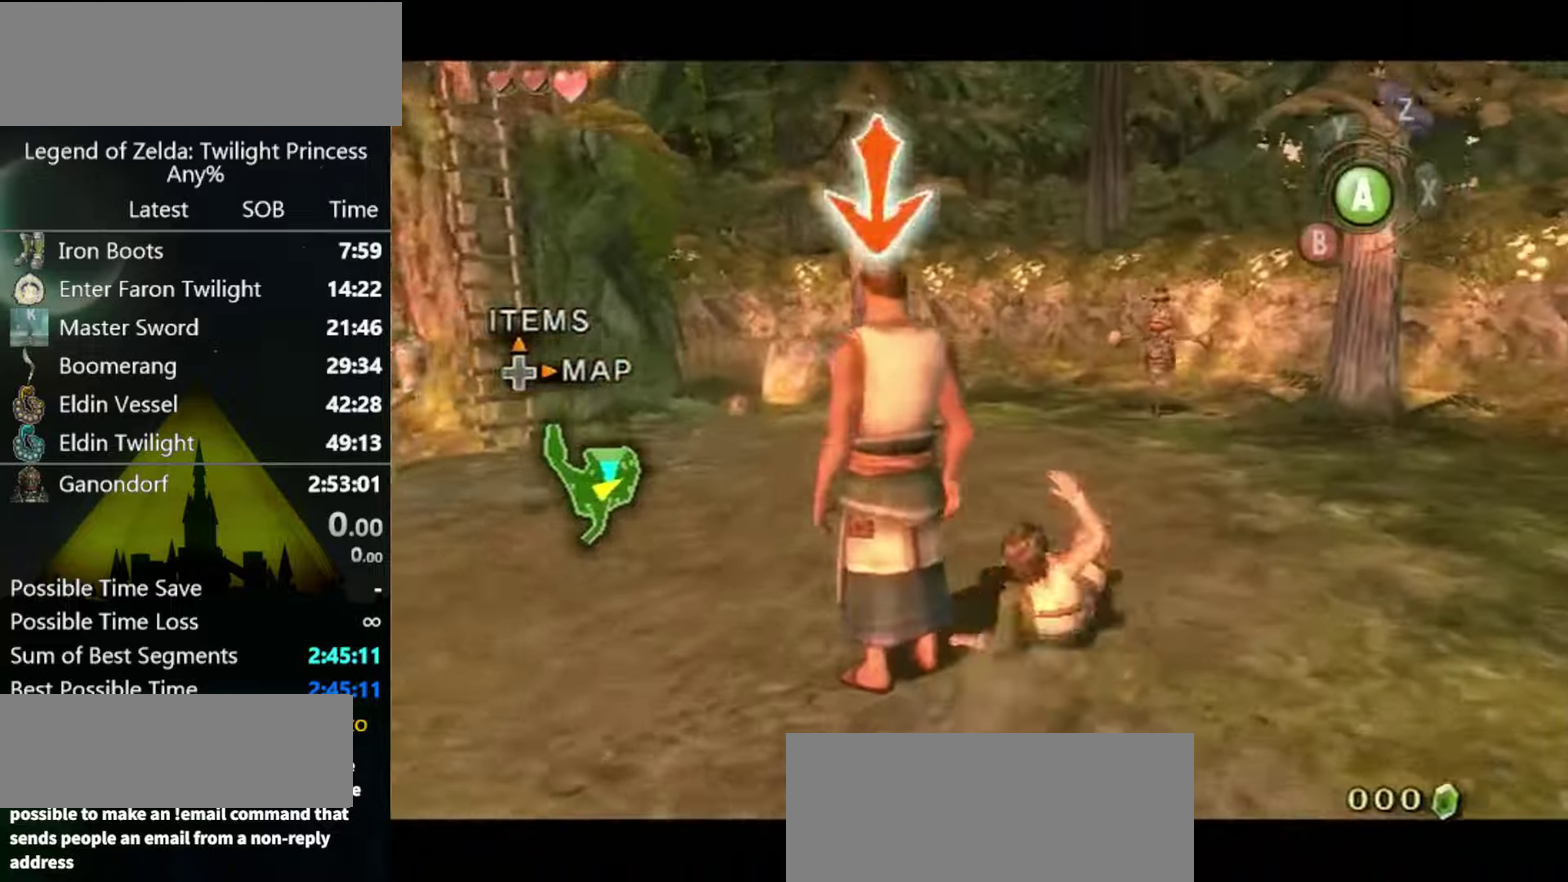
{"buttons": ["L1"], "left_stick": "up", "right_stick": "center", "events": []}
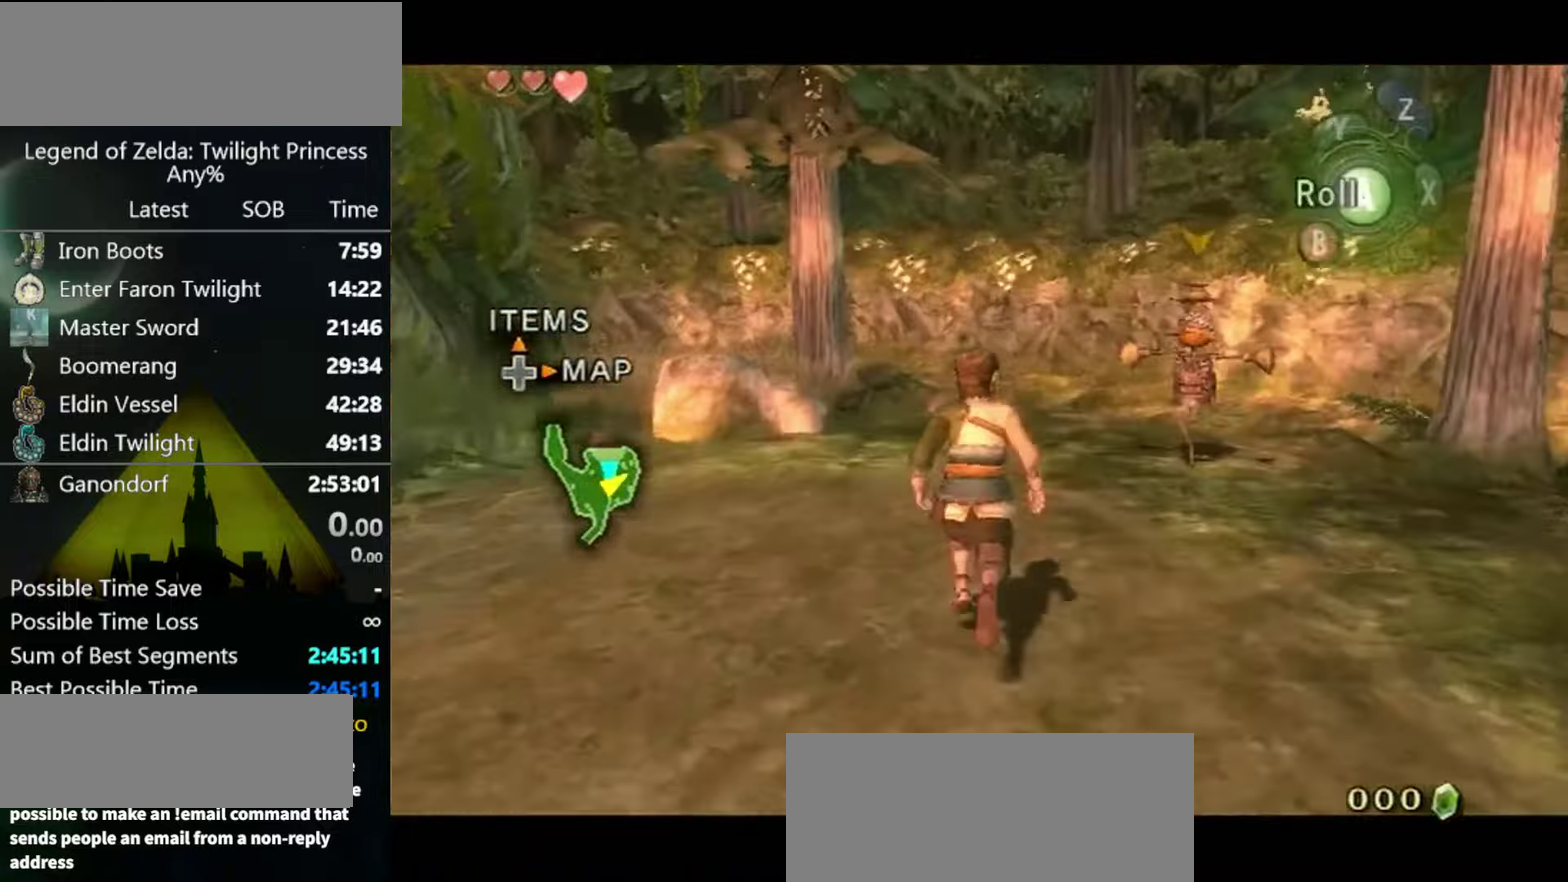
{"buttons": [], "left_stick": "up", "right_stick": "center", "events": [[134, "left_stick", "up-right"], [200, "L1", "up"], [367, "left_stick", "up"], [434, "A", "down"], [500, "A", "up"]]}
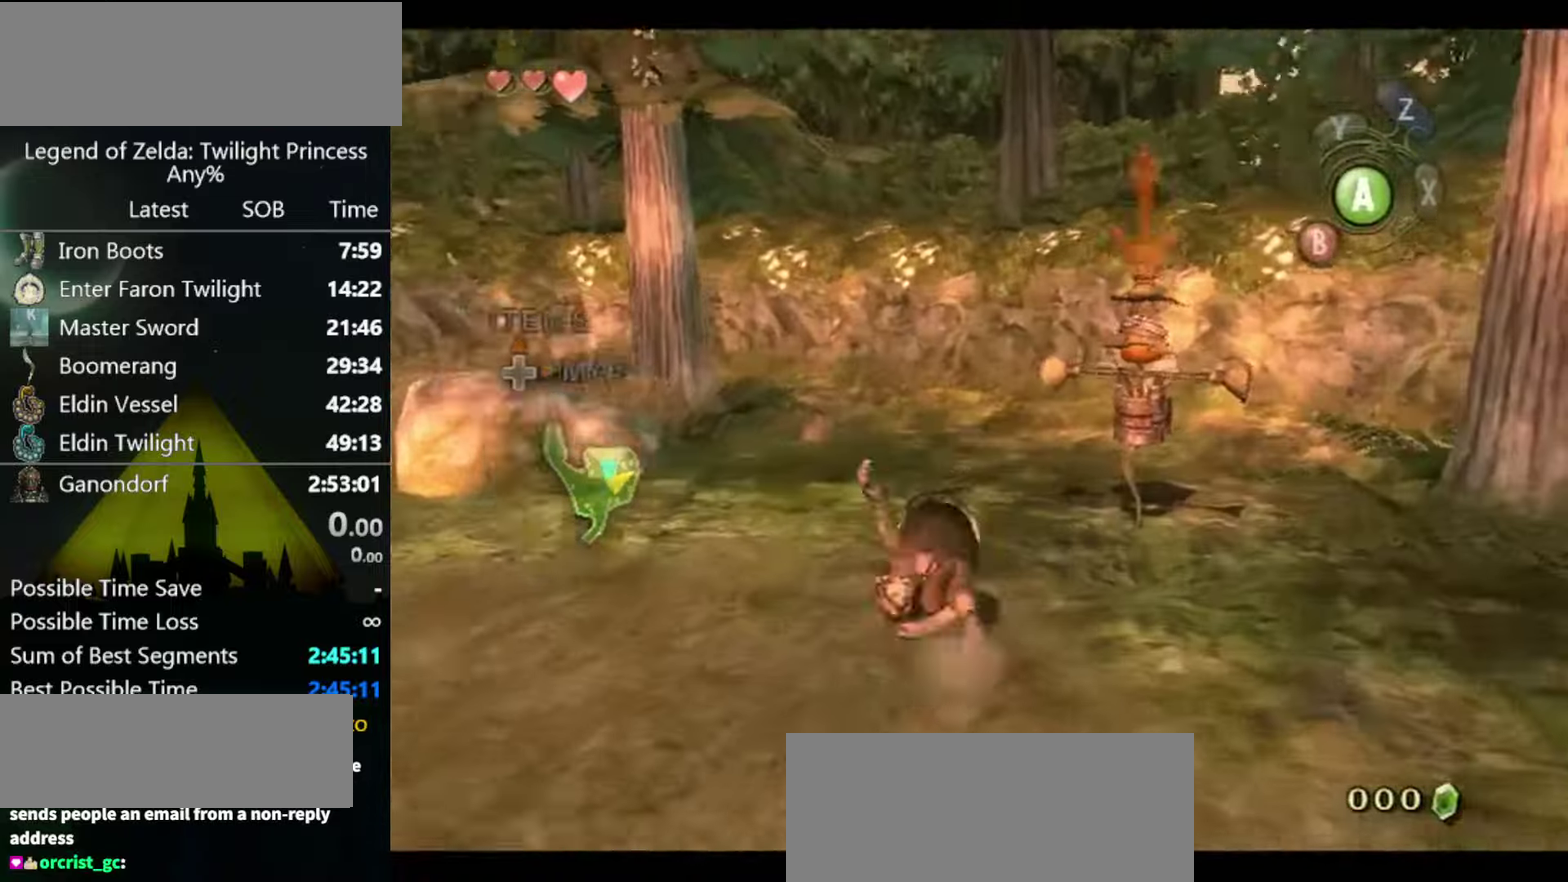
{"buttons": ["A", "L1"], "left_stick": "center", "right_stick": "center", "events": [[34, "L1", "down"], [67, "left_stick", "center"], [167, "A", "down"], [334, "A", "up"], [400, "A", "down"]]}
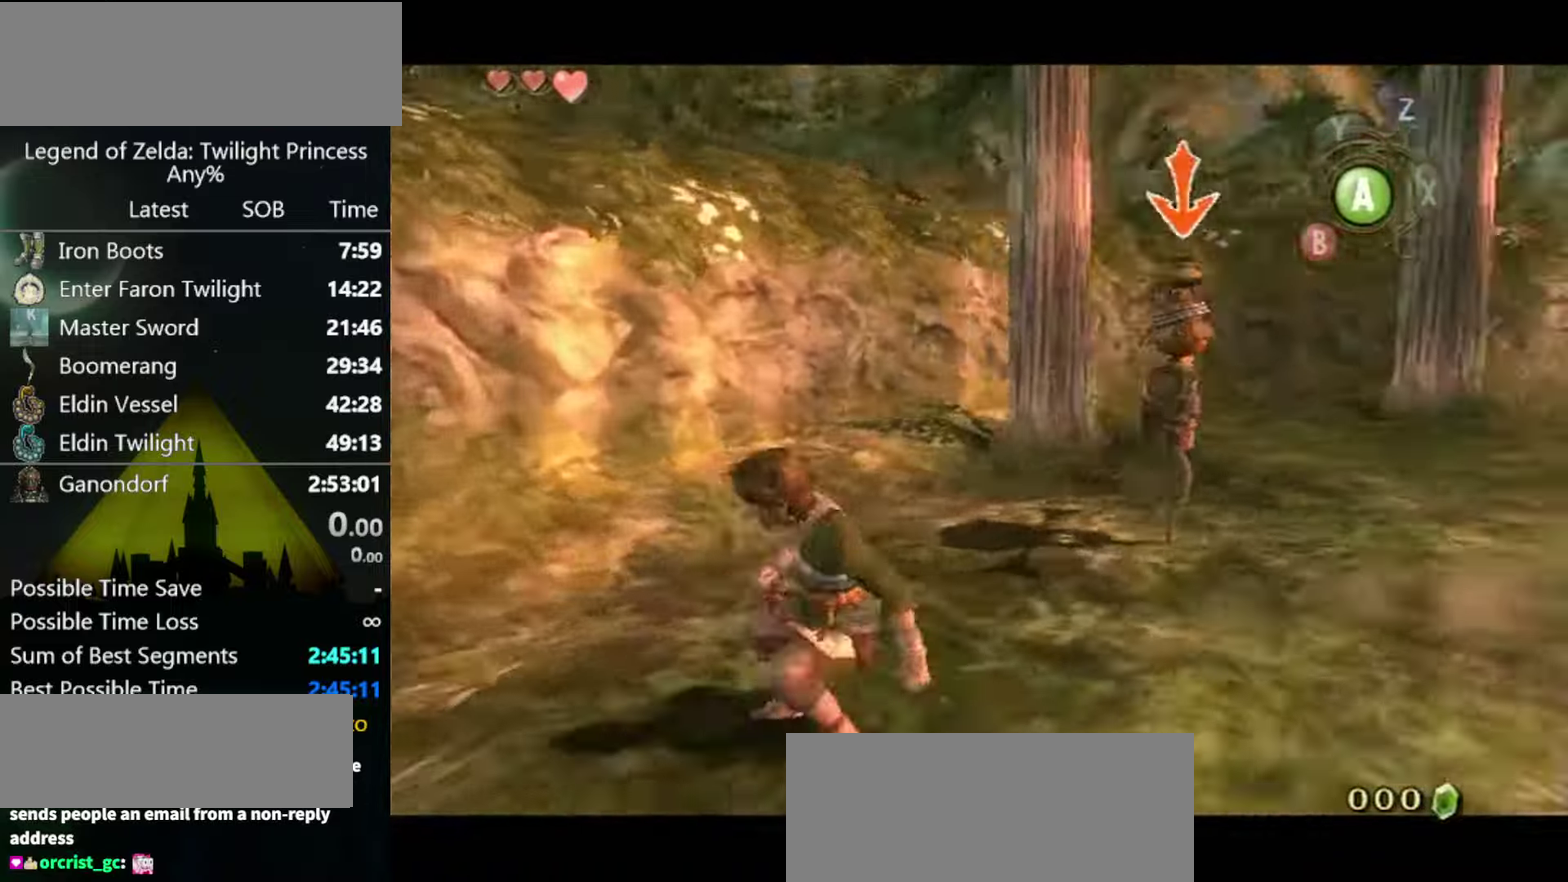
{"buttons": ["L1"], "left_stick": "center", "right_stick": "center", "events": [[100, "A", "up"], [167, "A", "down"], [434, "A", "up"]]}
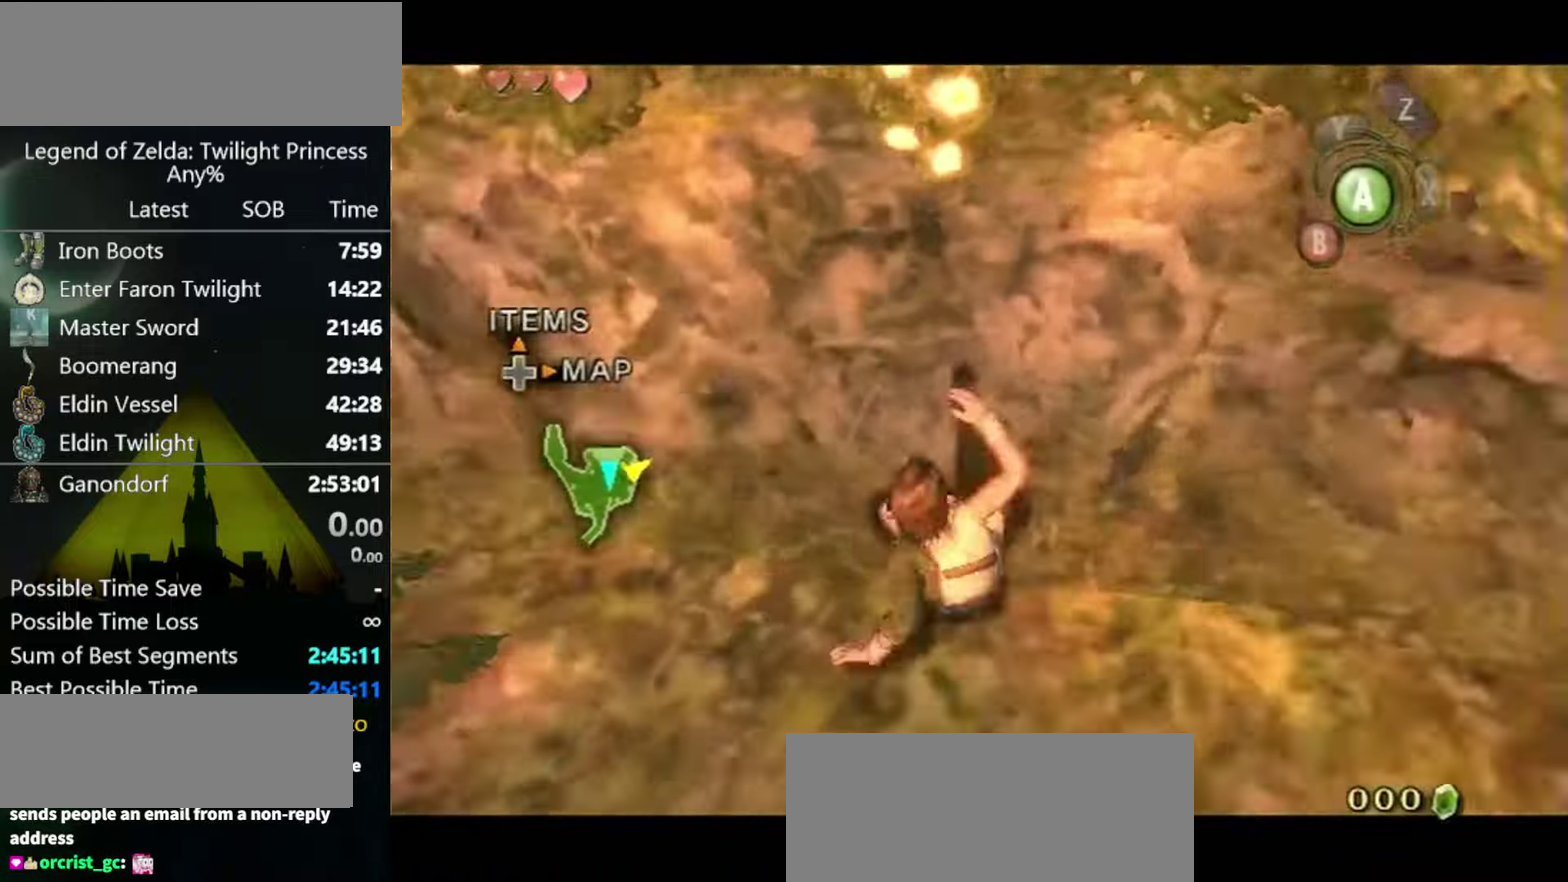
{"buttons": ["L1"], "left_stick": "center", "right_stick": "center", "events": [[200, "A", "down"], [334, "A", "up"], [400, "A", "down"], [500, "A", "up"]]}